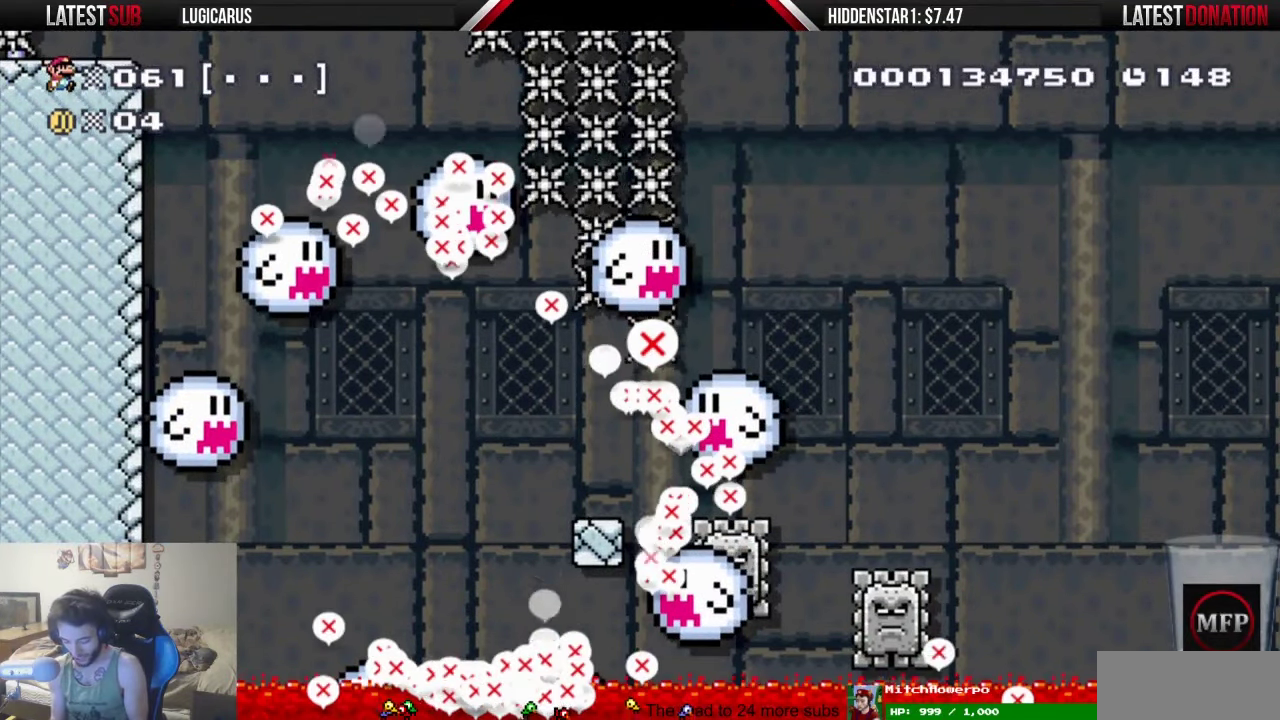
Gameplay with a controller (PlayStation layout); each line is a JSON object with the inputs held at the frame after it. "events" lists button and stick changes between this image and that frame as [ms after this image, input, new state], when the widget could be followed in between. Not read: HOME L3 R3 SELECT START.
{"buttons": ["DPAD_DOWN"]}
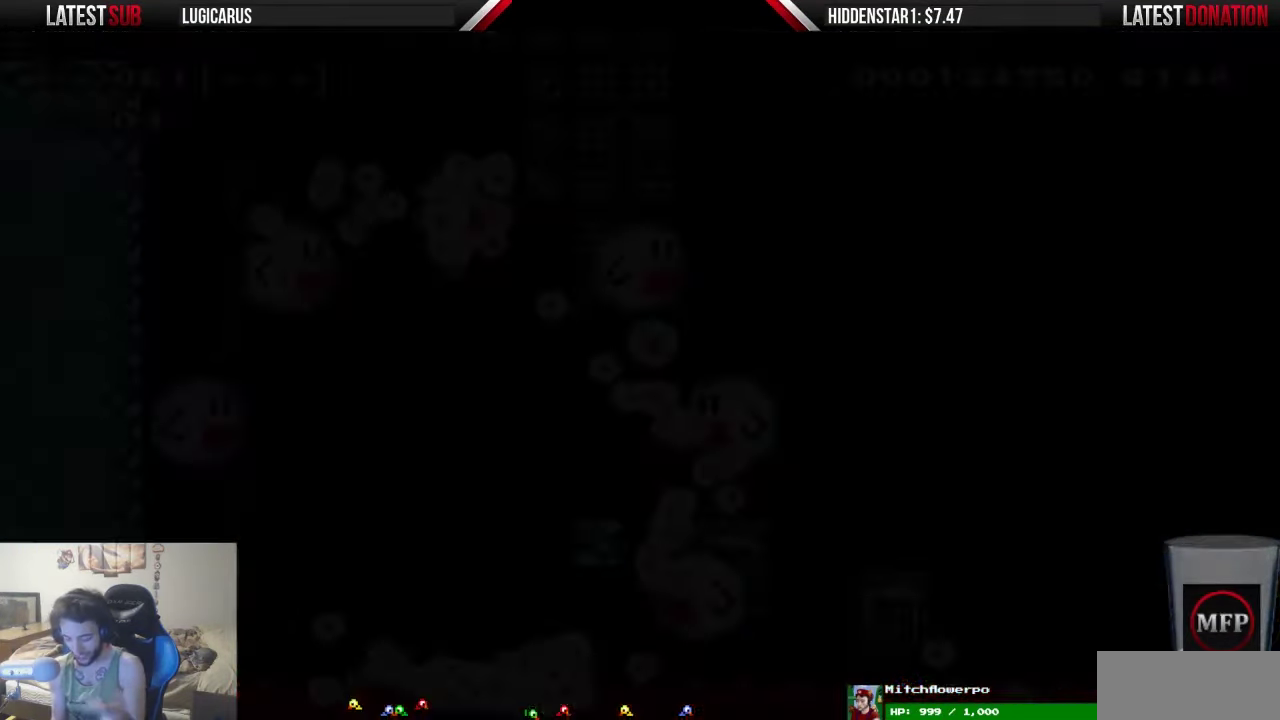
{"buttons": ["DPAD_DOWN"]}
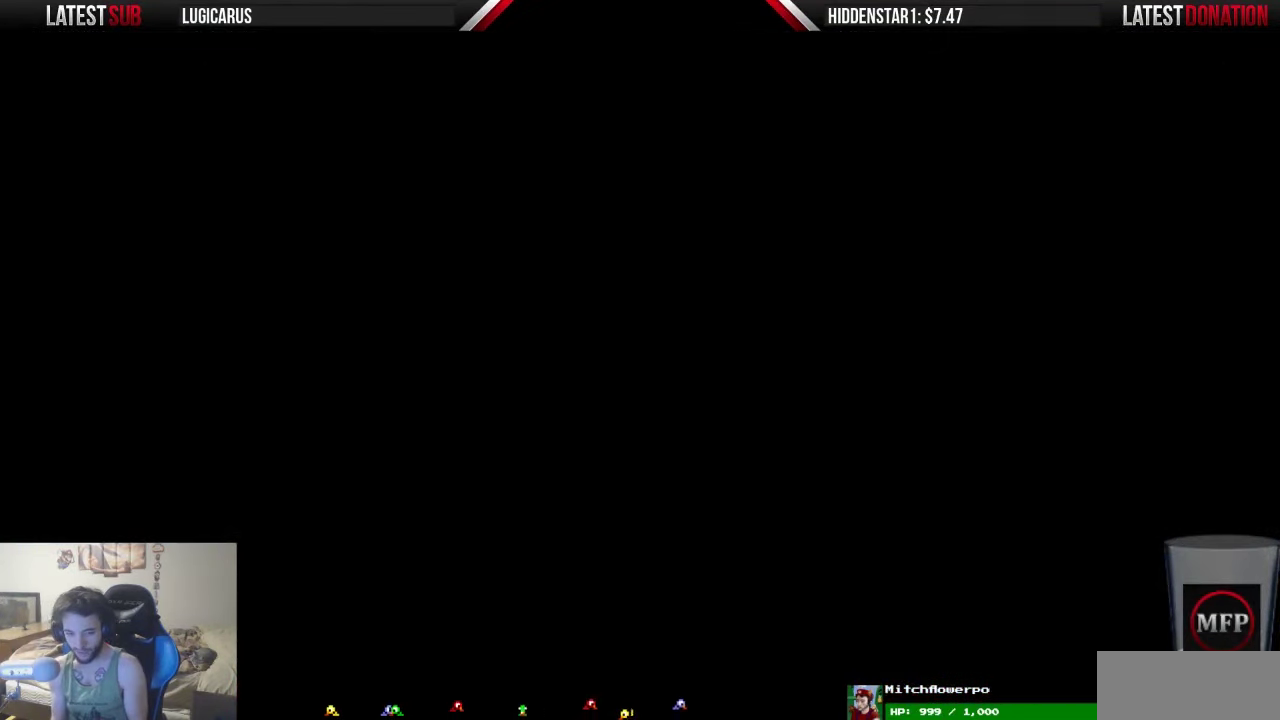
{"buttons": ["DPAD_DOWN"]}
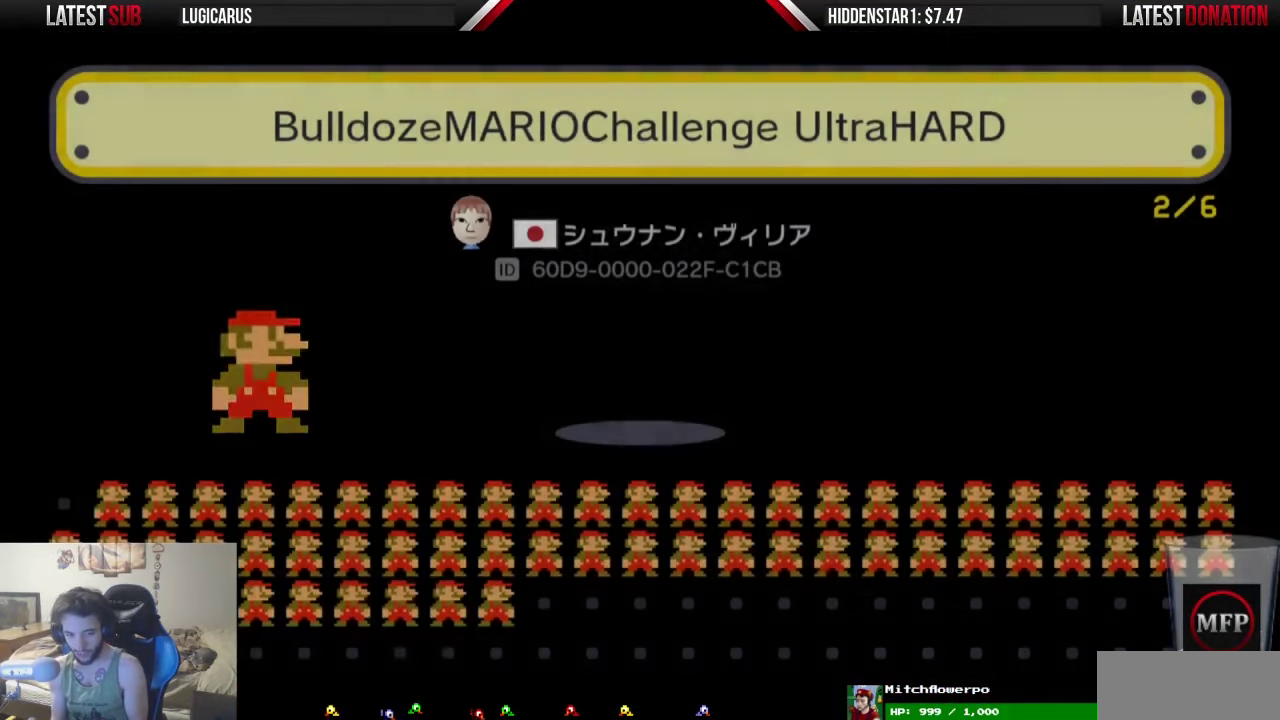
{"buttons": ["DPAD_DOWN"]}
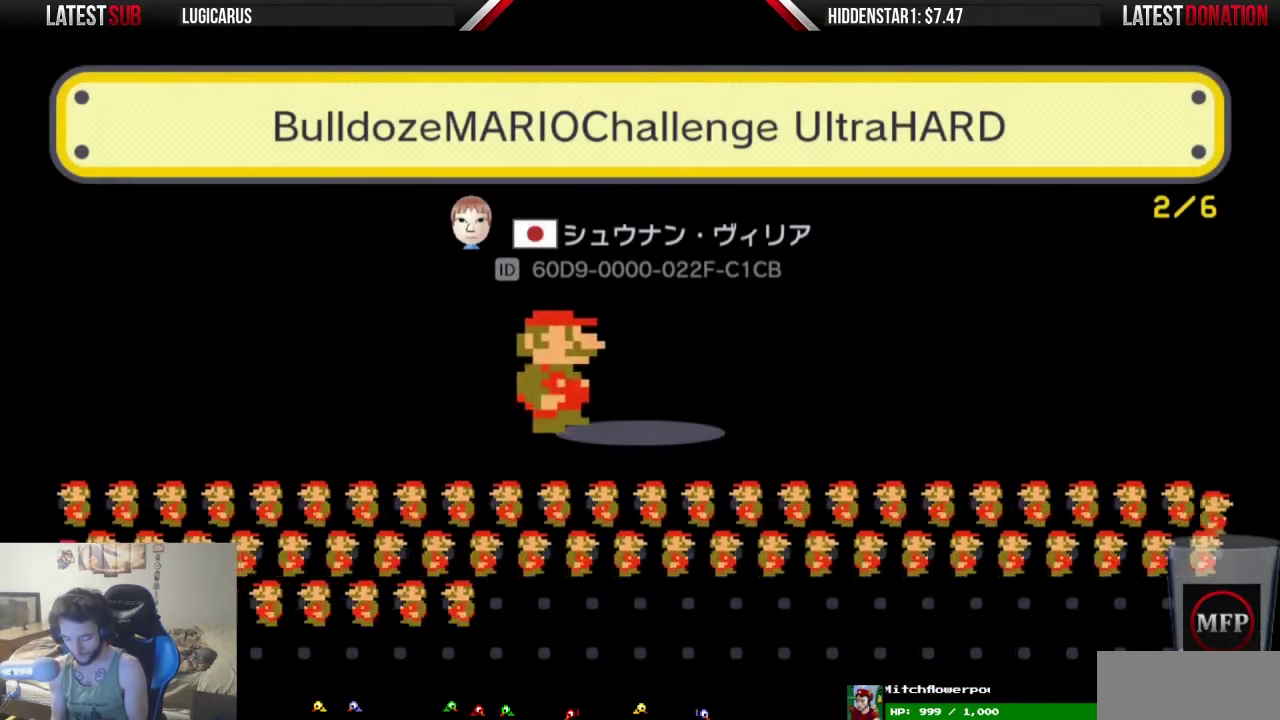
{"buttons": ["DPAD_DOWN"]}
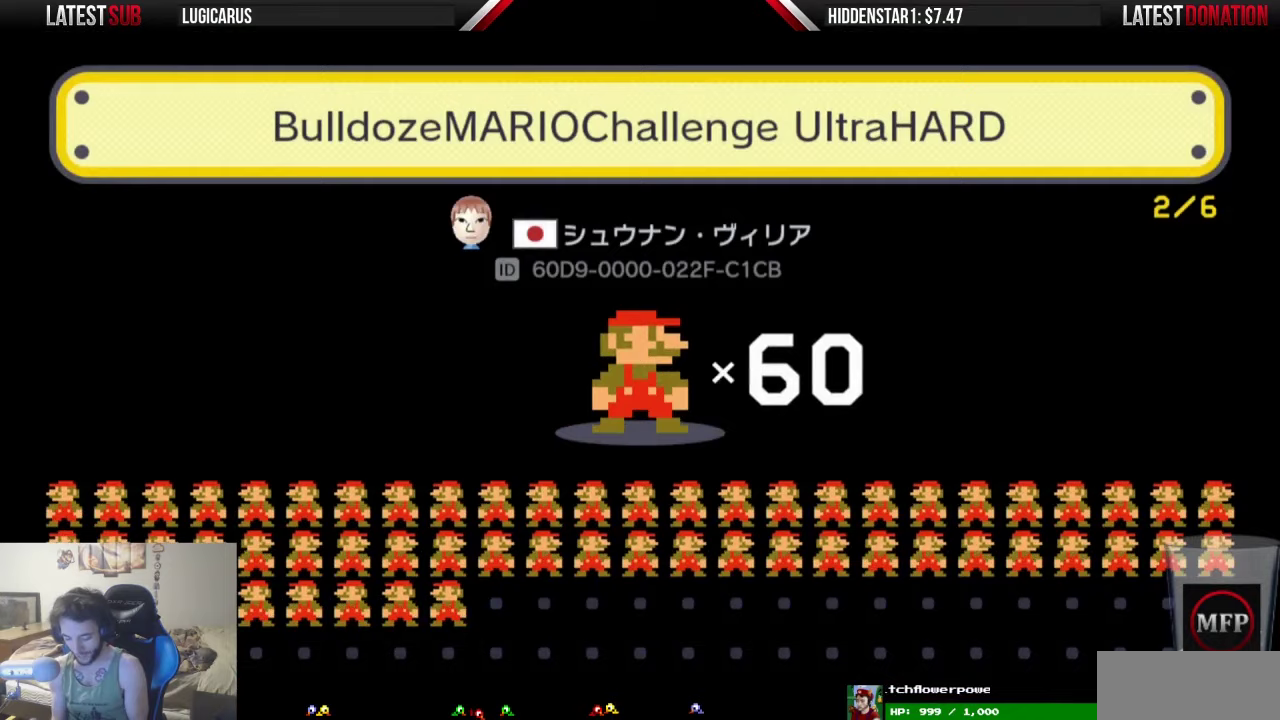
{"buttons": ["DPAD_DOWN"]}
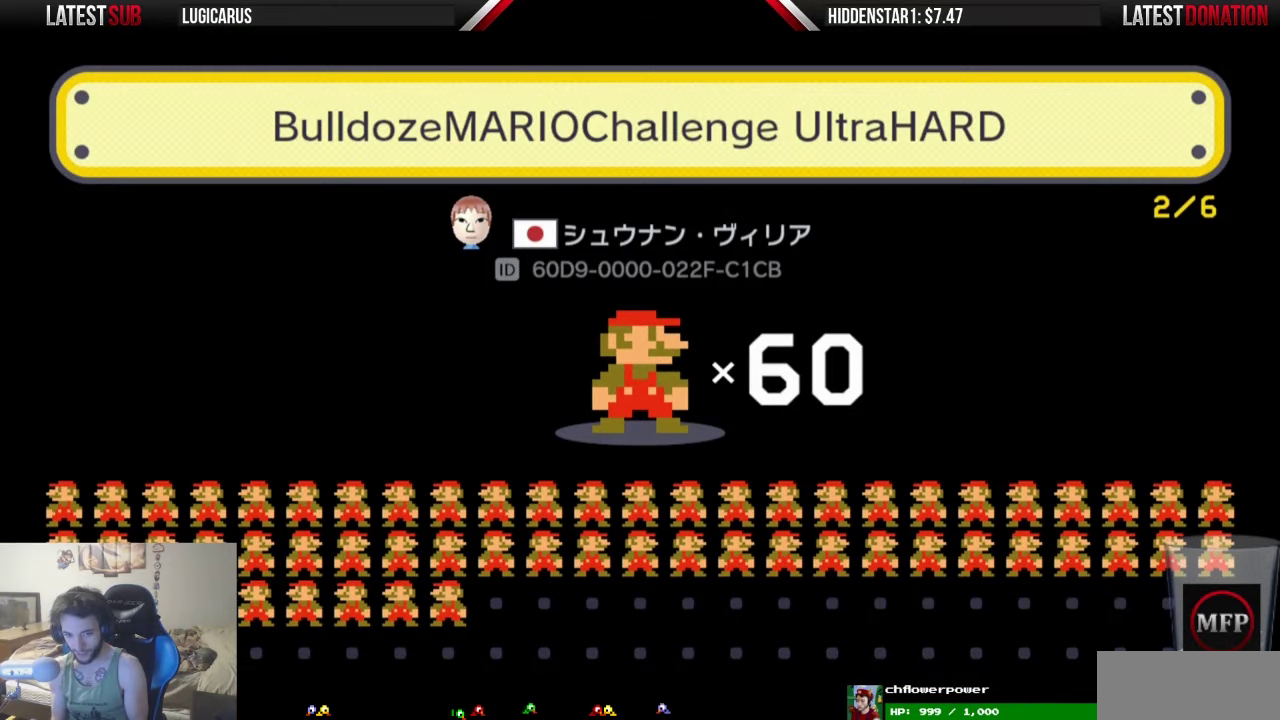
{"buttons": ["DPAD_DOWN"]}
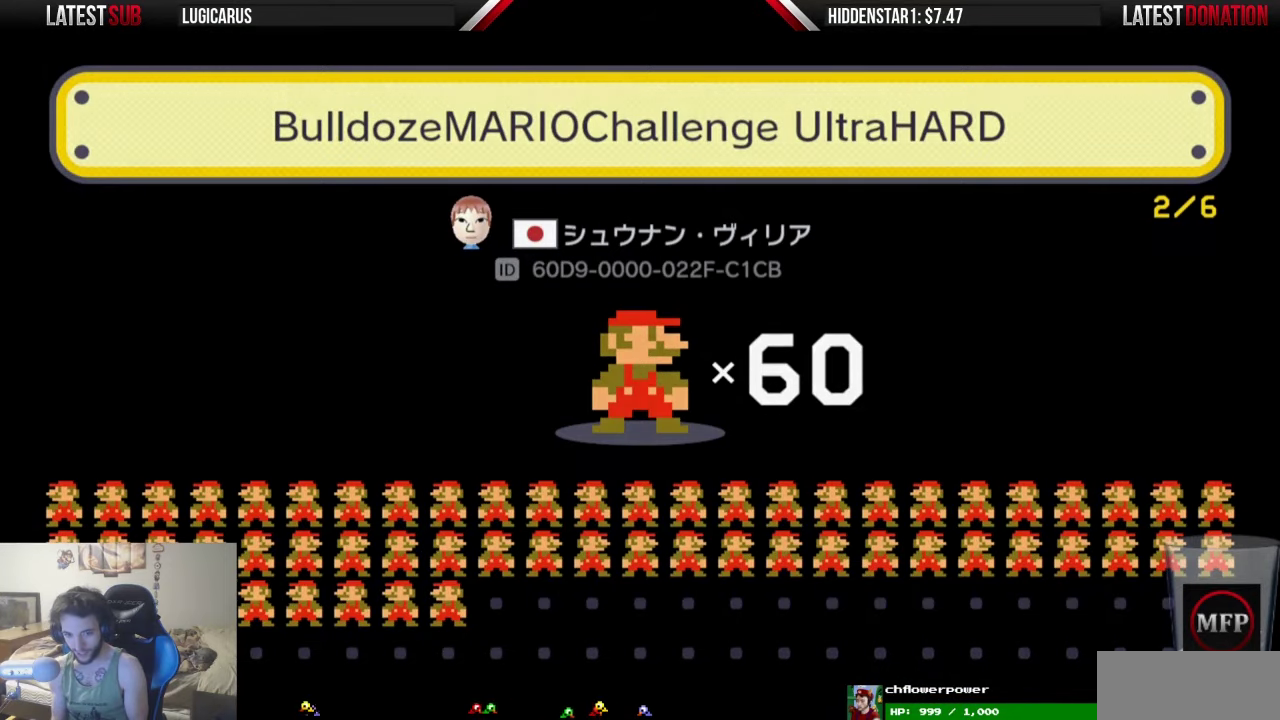
{"buttons": ["DPAD_DOWN"]}
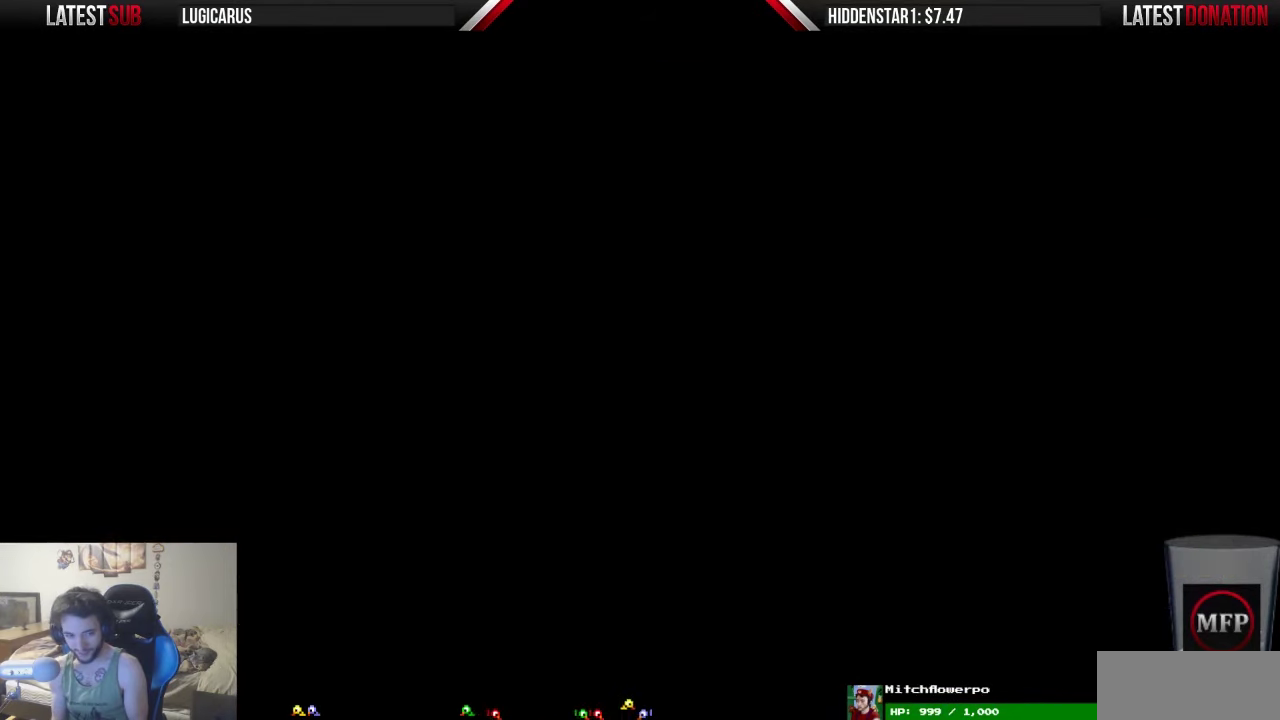
{"buttons": ["DPAD_DOWN"]}
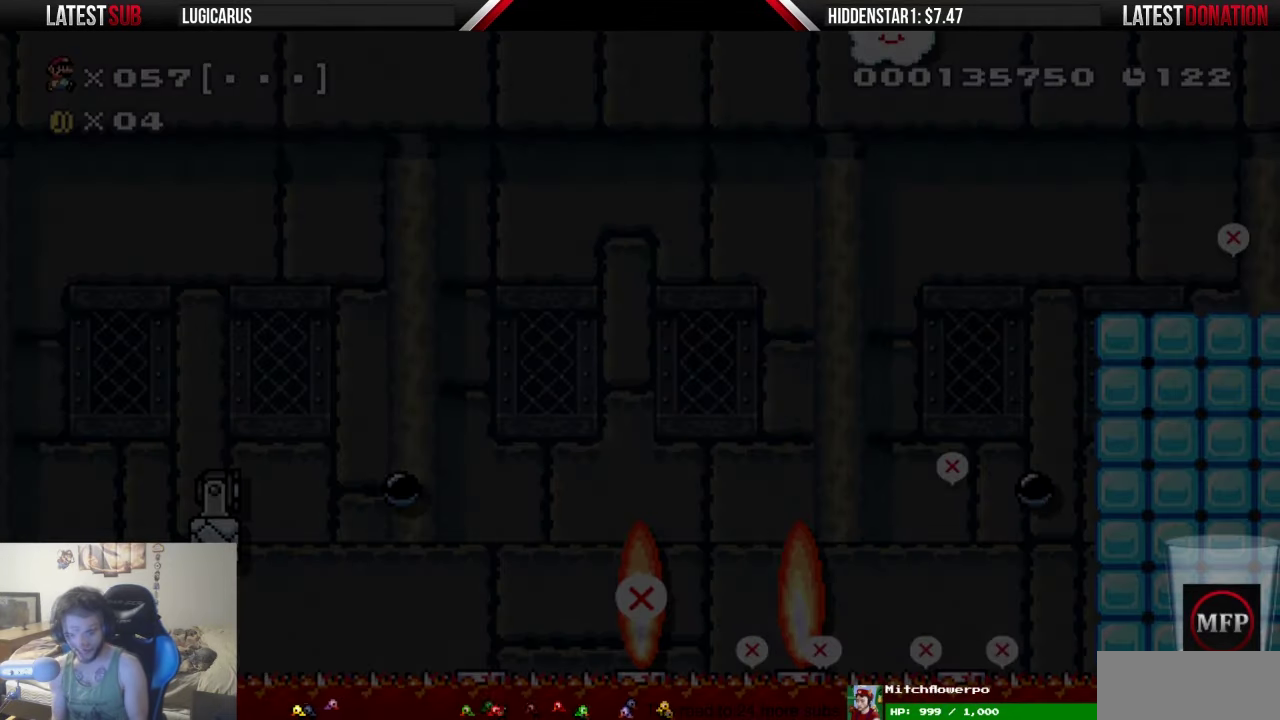
{"buttons": []}
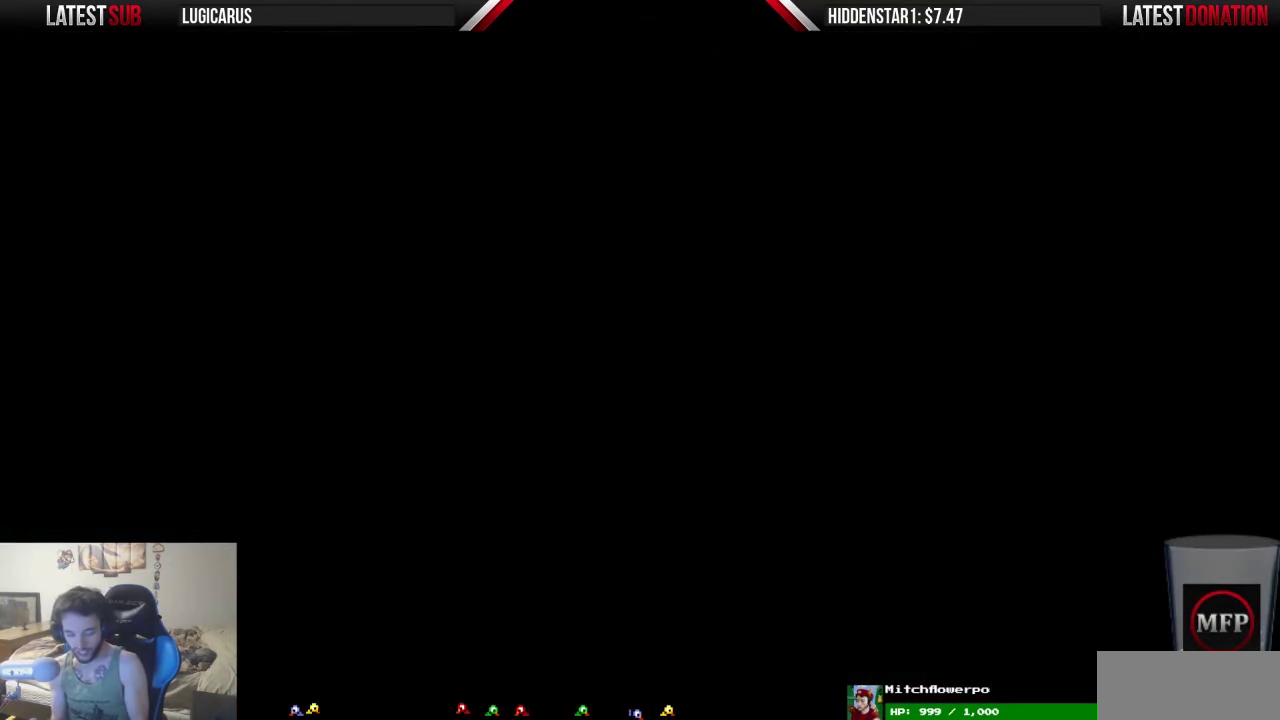
{"buttons": ["TRIANGLE"]}
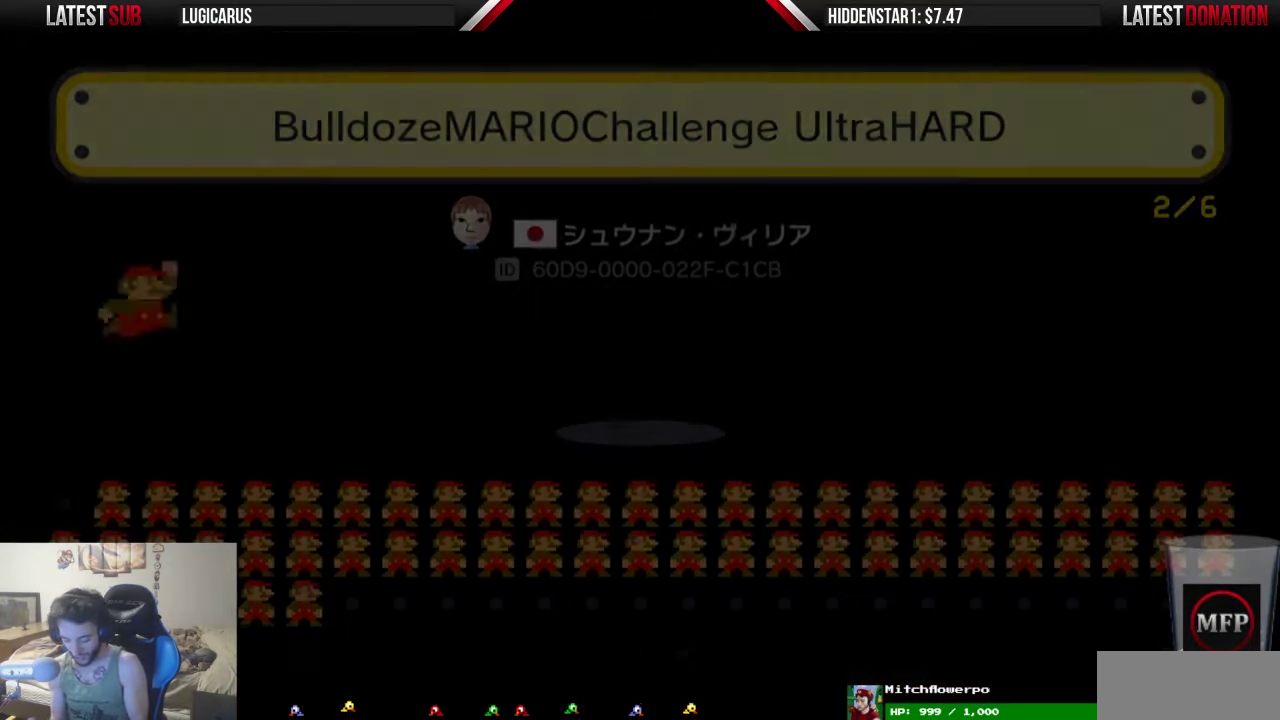
{"buttons": ["TRIANGLE"]}
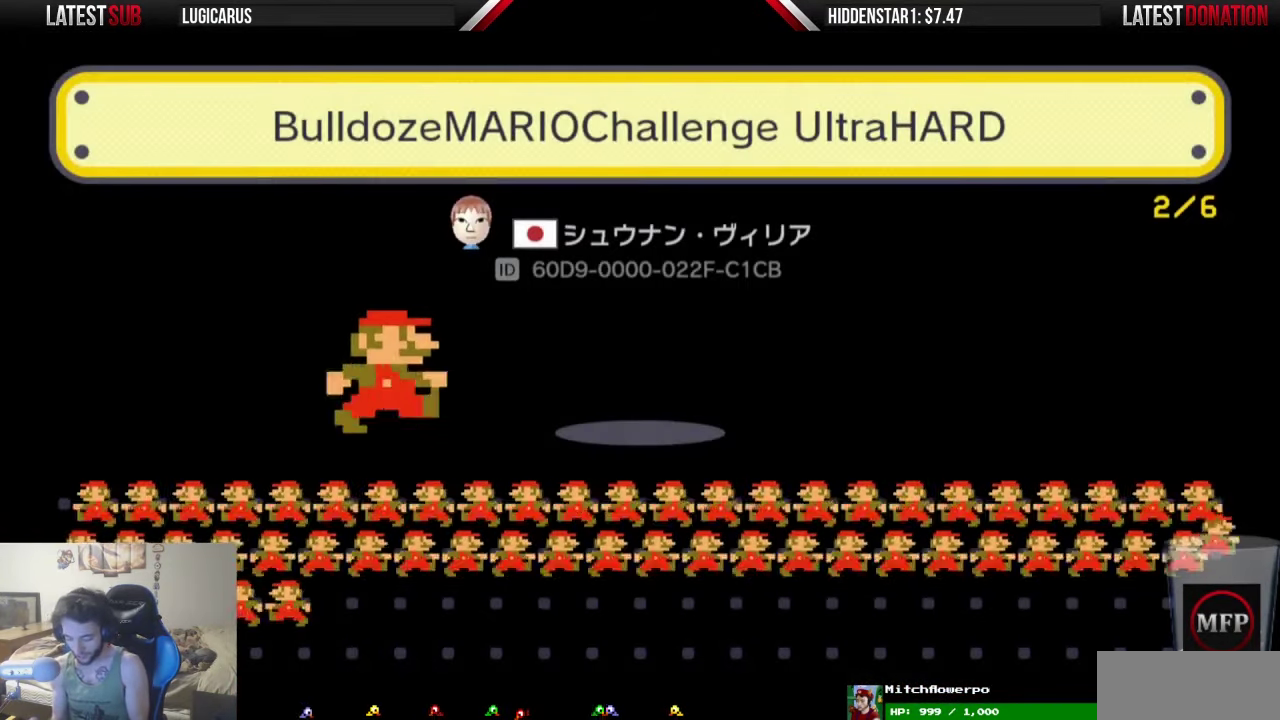
{"buttons": [], "events": [[17, "TRIANGLE", "up"]]}
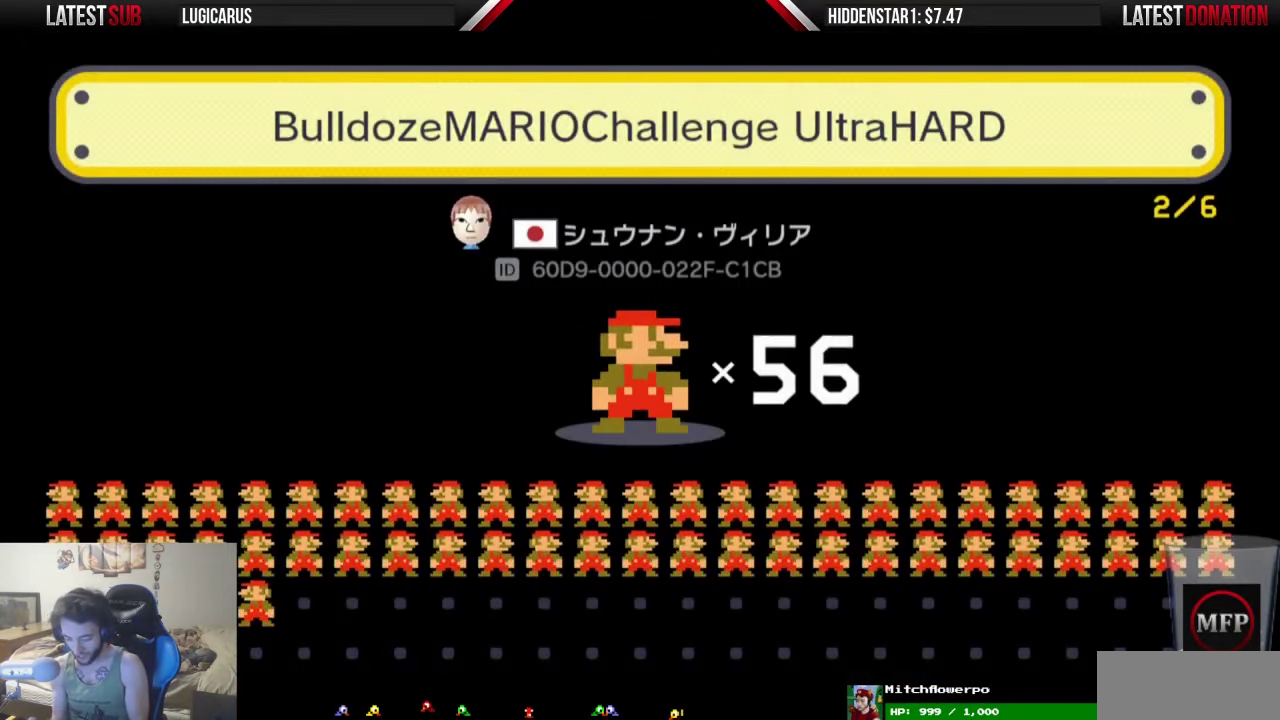
{"buttons": []}
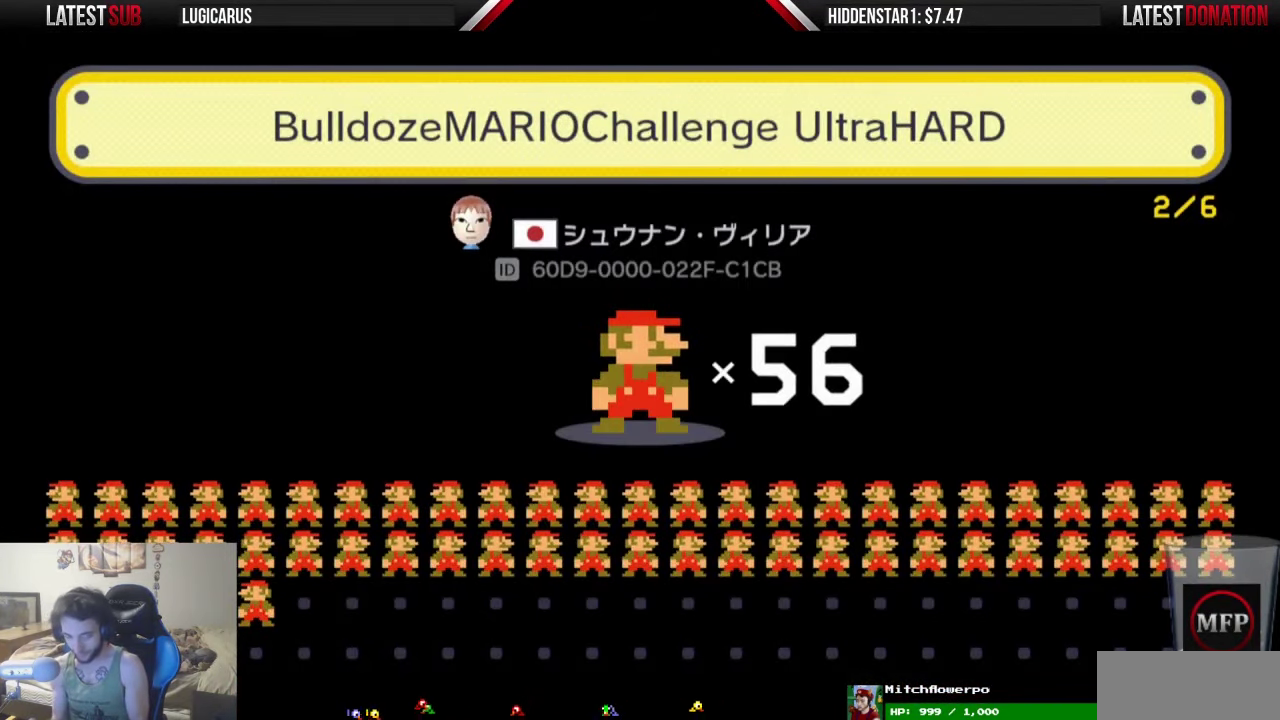
{"buttons": []}
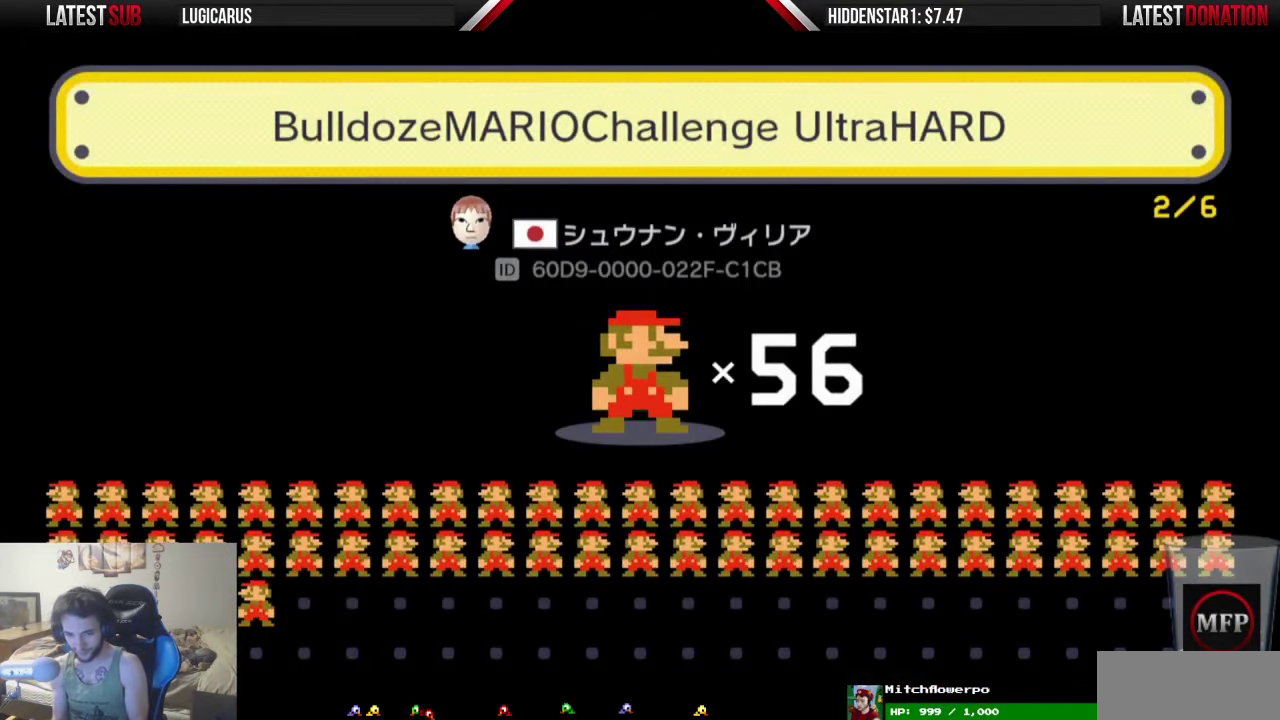
{"buttons": []}
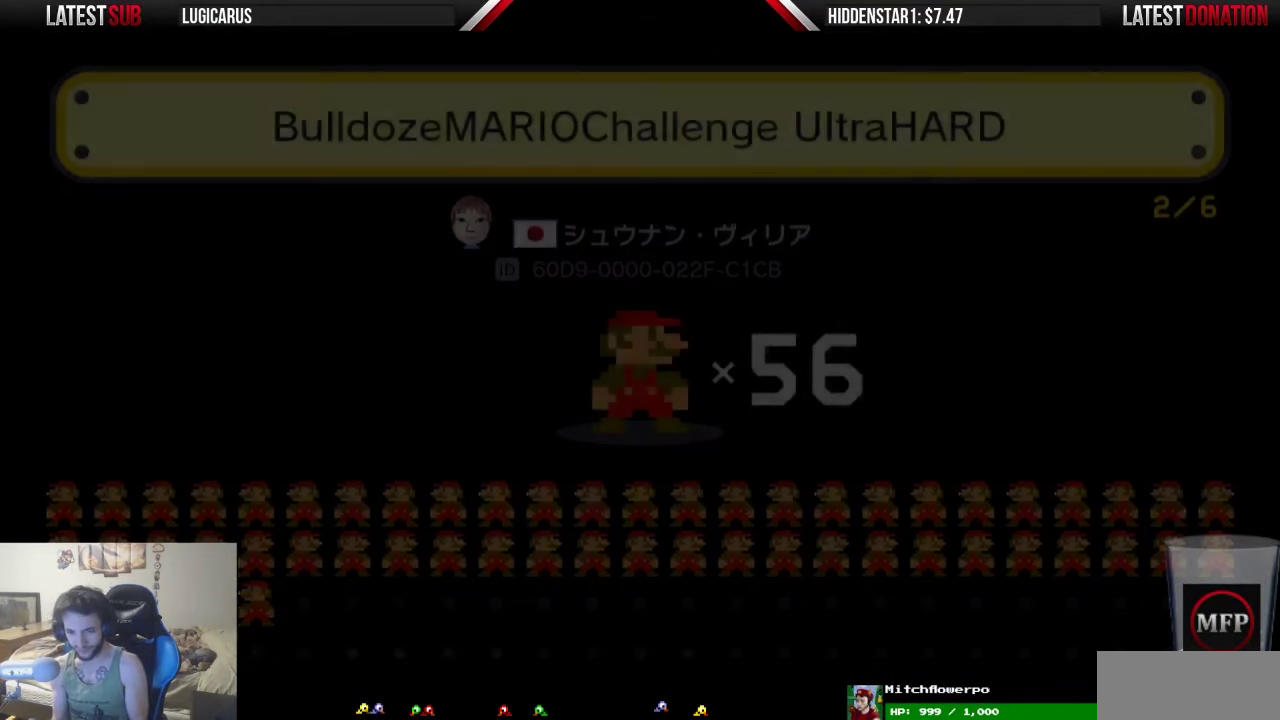
{"buttons": ["DPAD_DOWN"]}
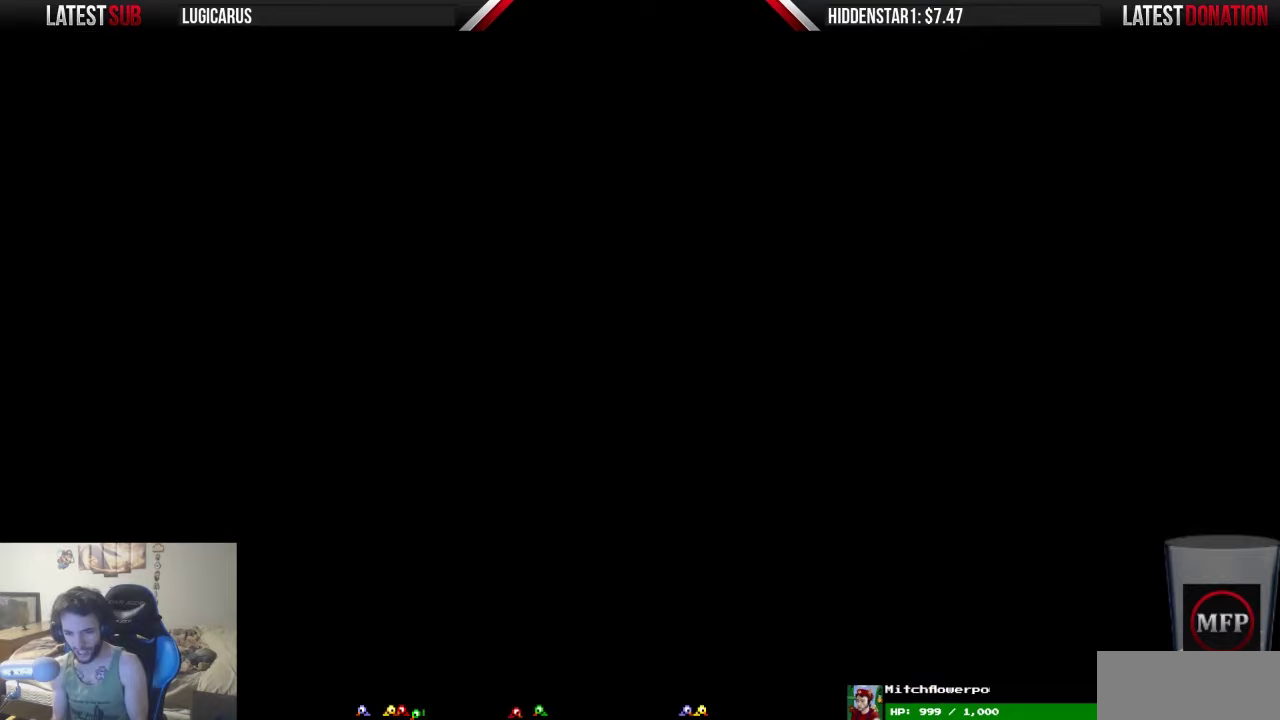
{"buttons": []}
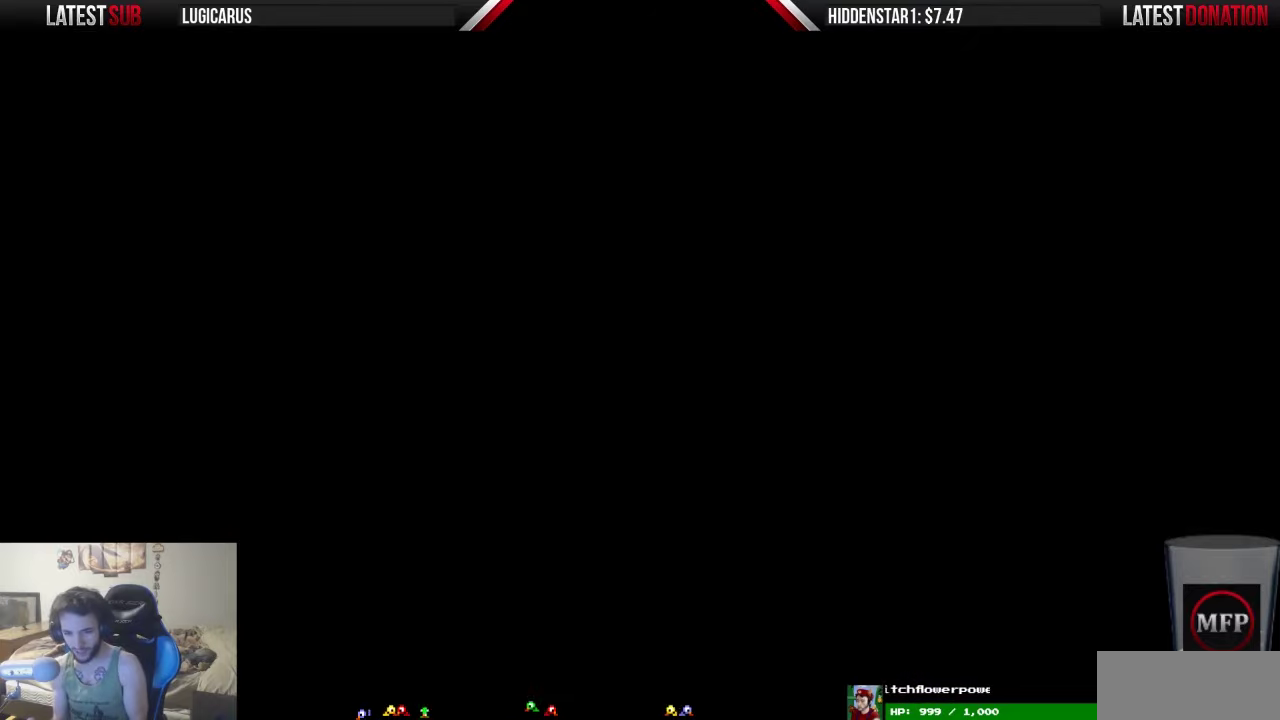
{"buttons": []}
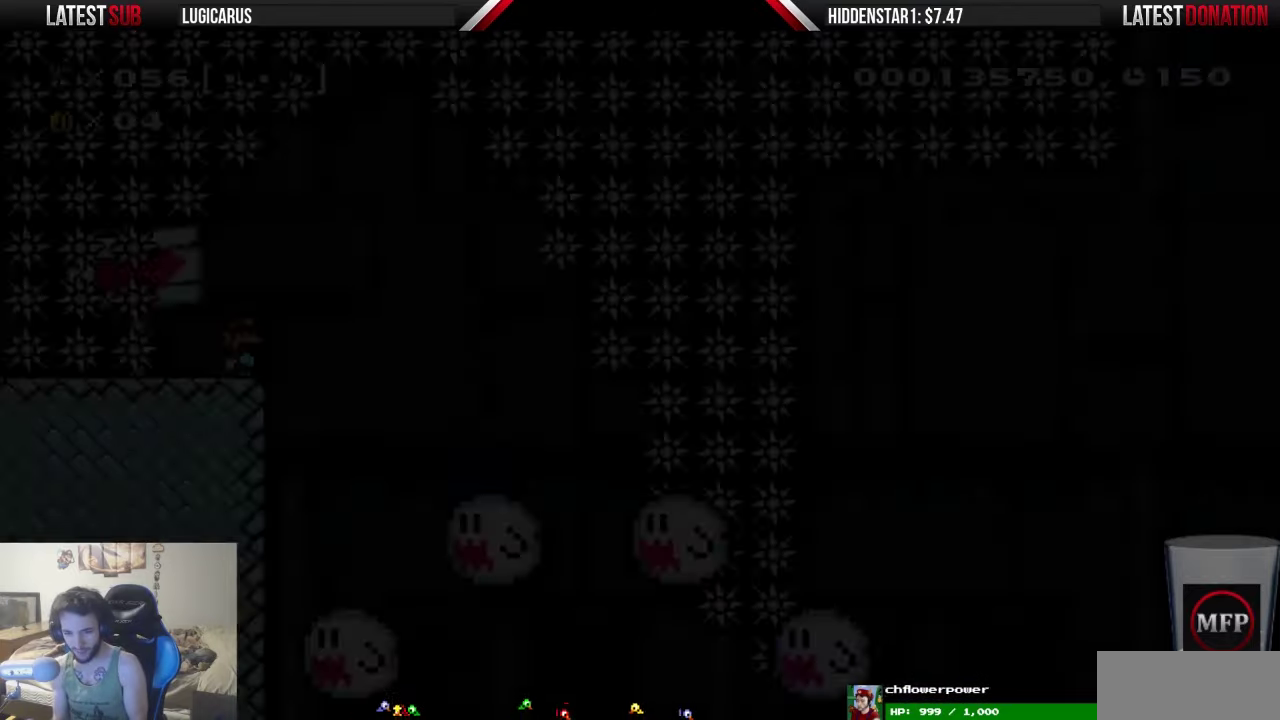
{"buttons": []}
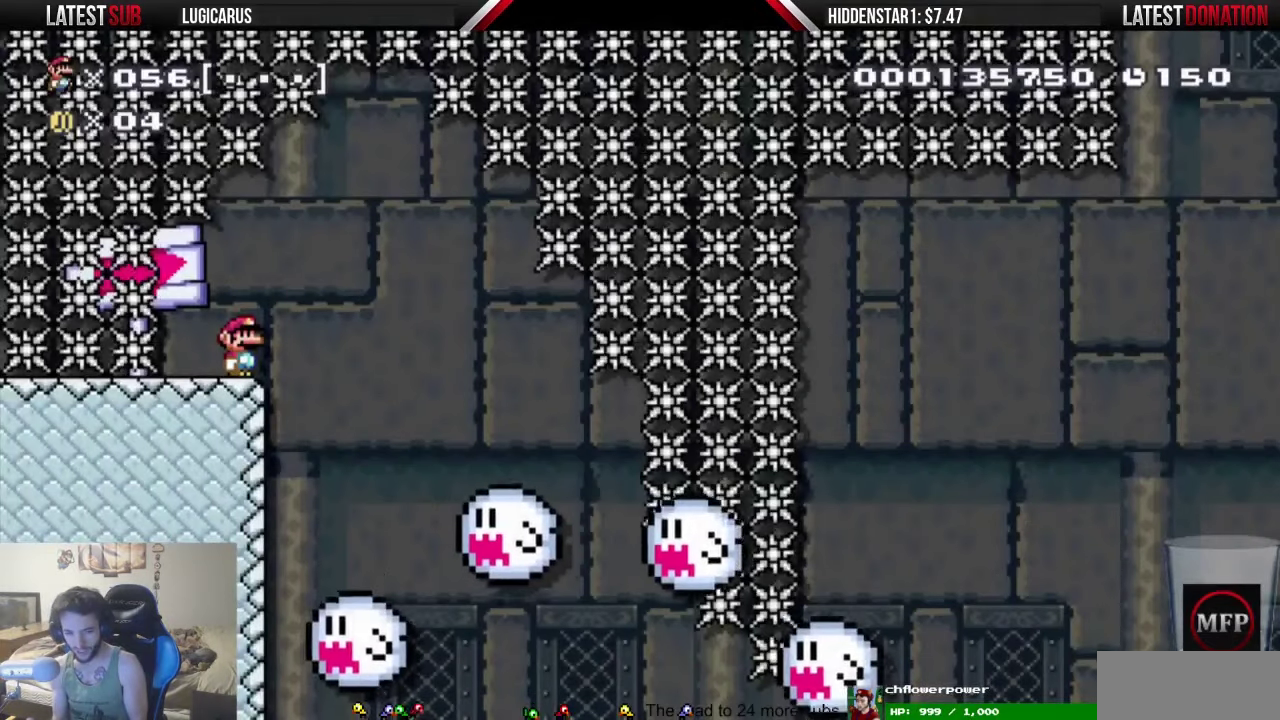
{"buttons": []}
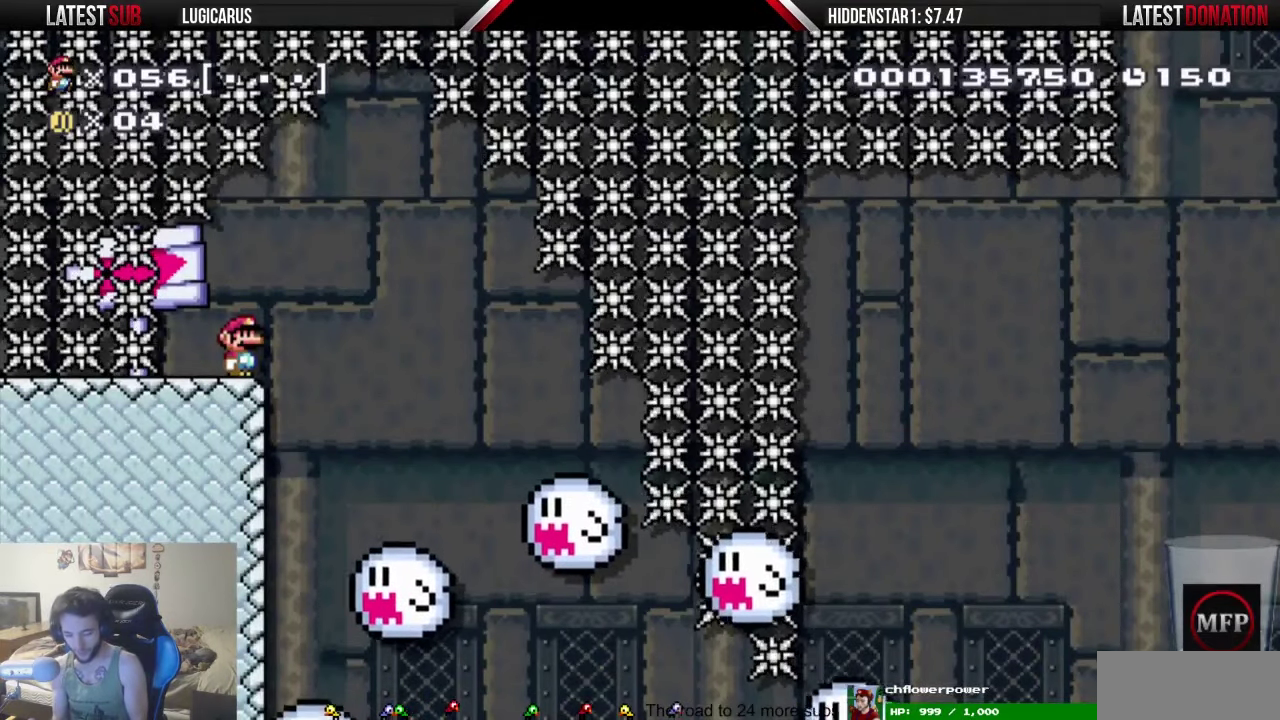
{"buttons": []}
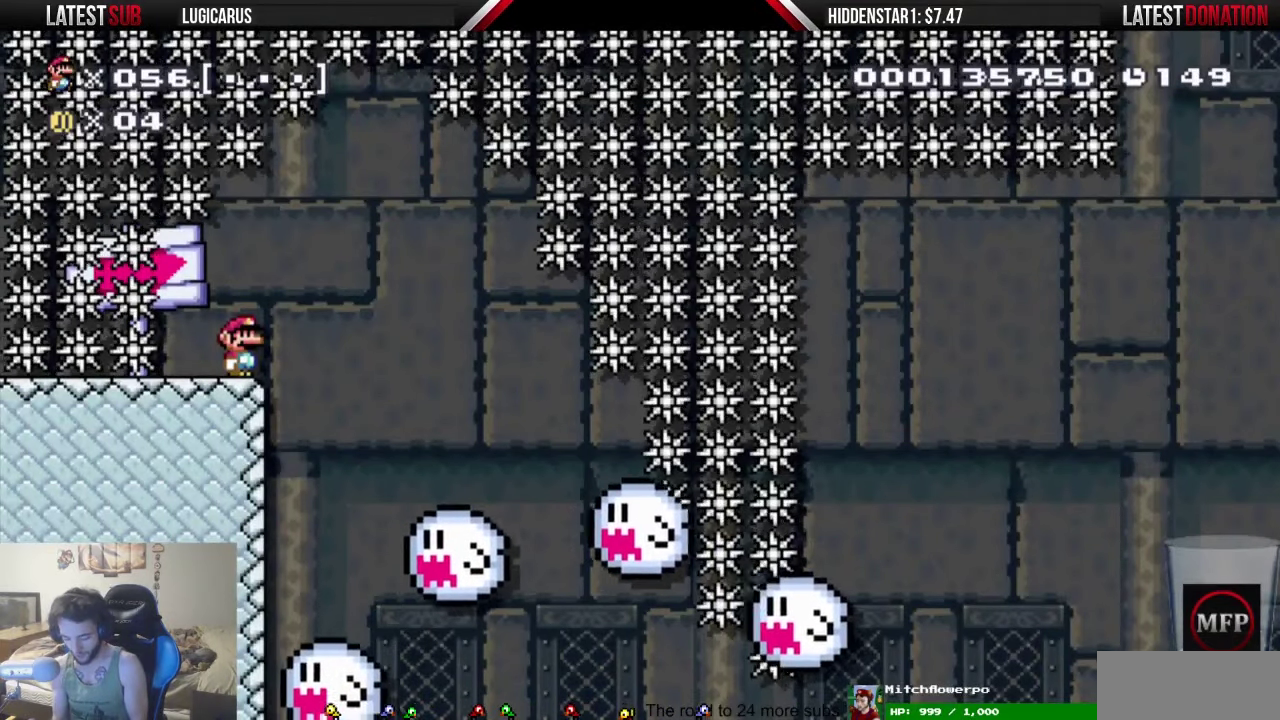
{"buttons": []}
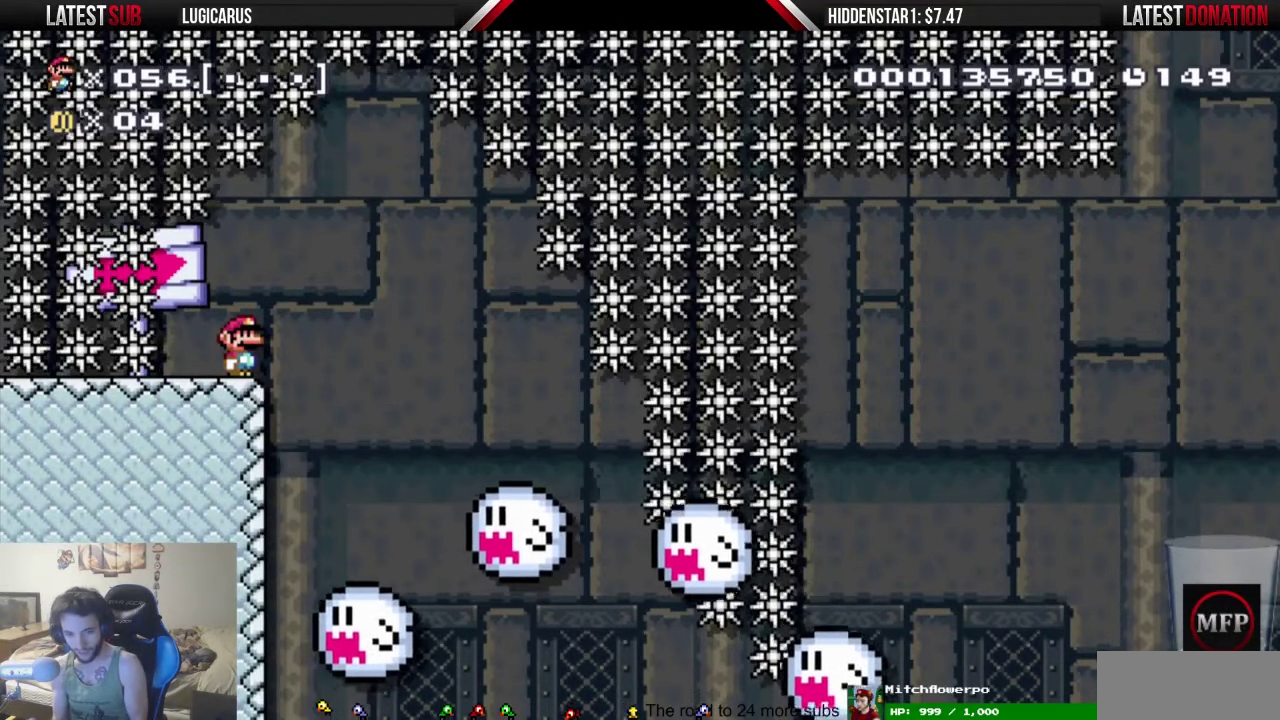
{"buttons": []}
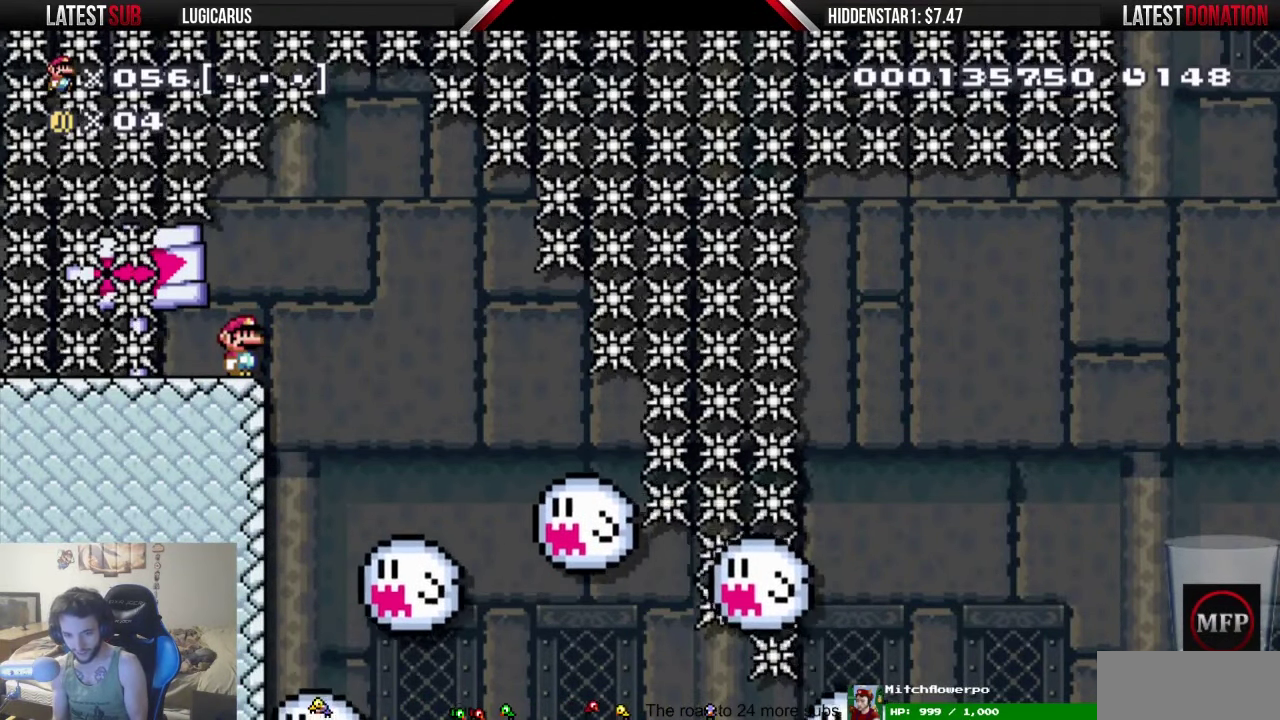
{"buttons": []}
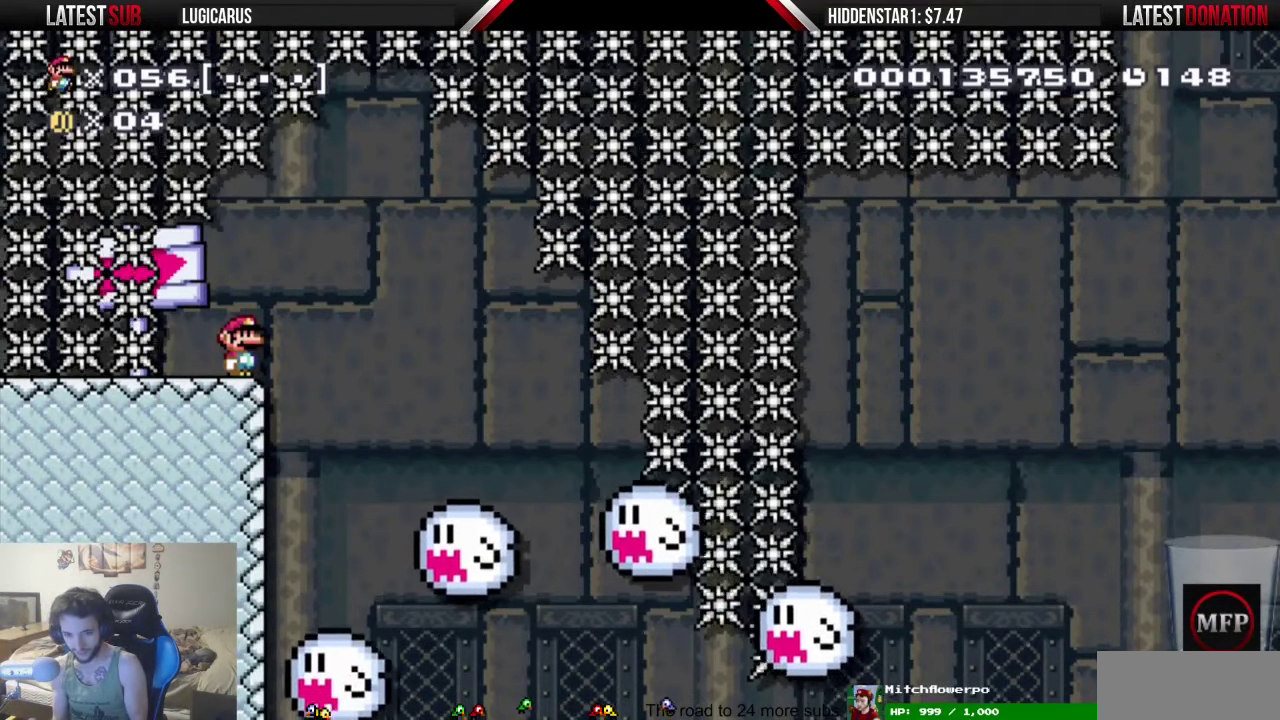
{"buttons": []}
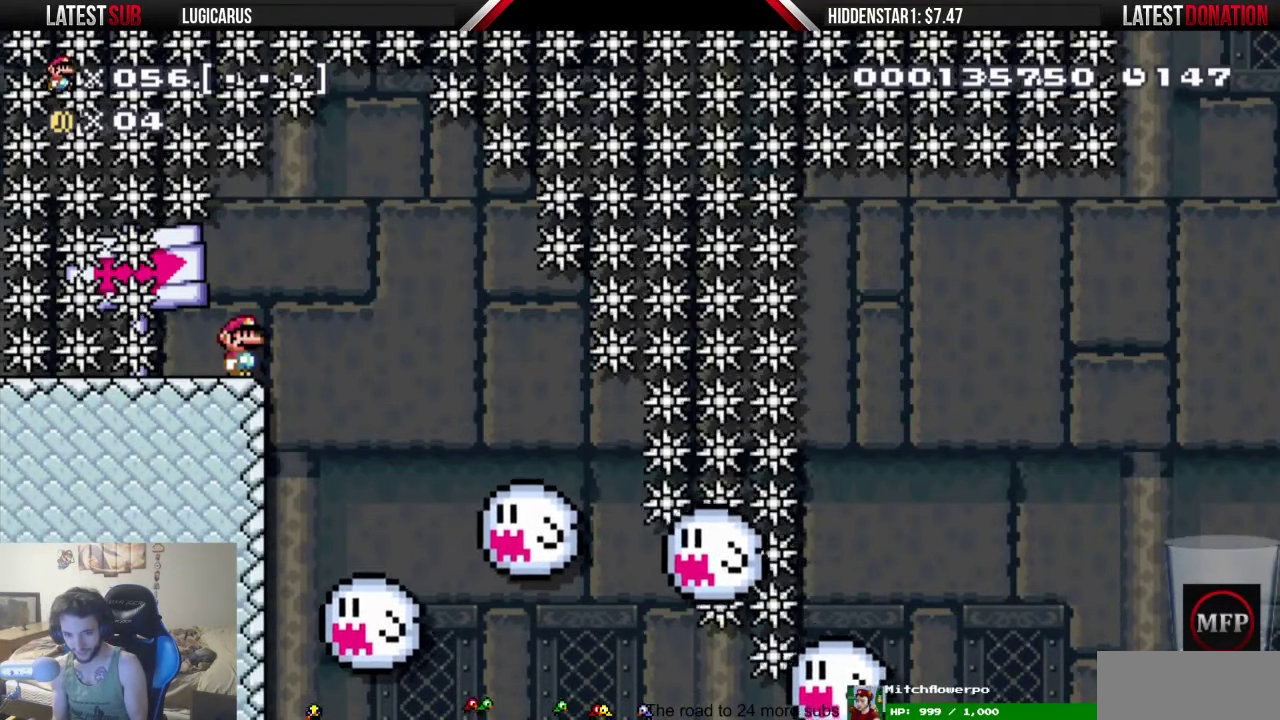
{"buttons": ["TRIANGLE"]}
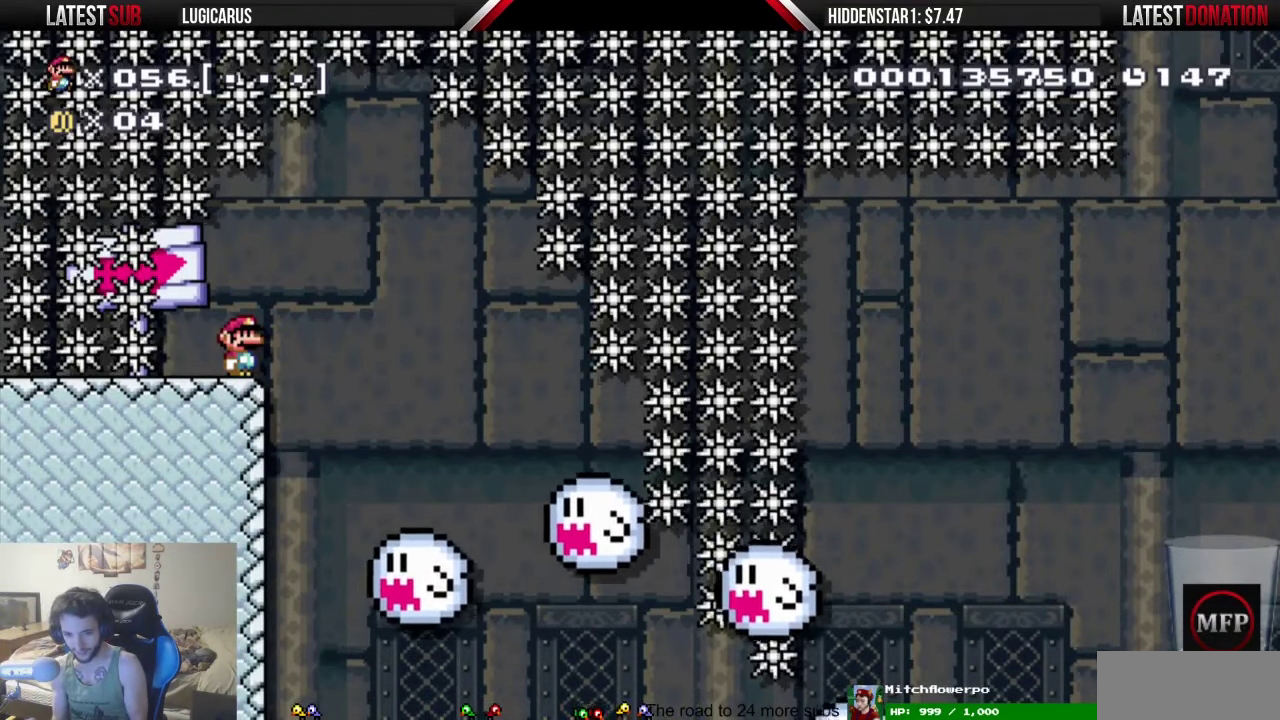
{"buttons": []}